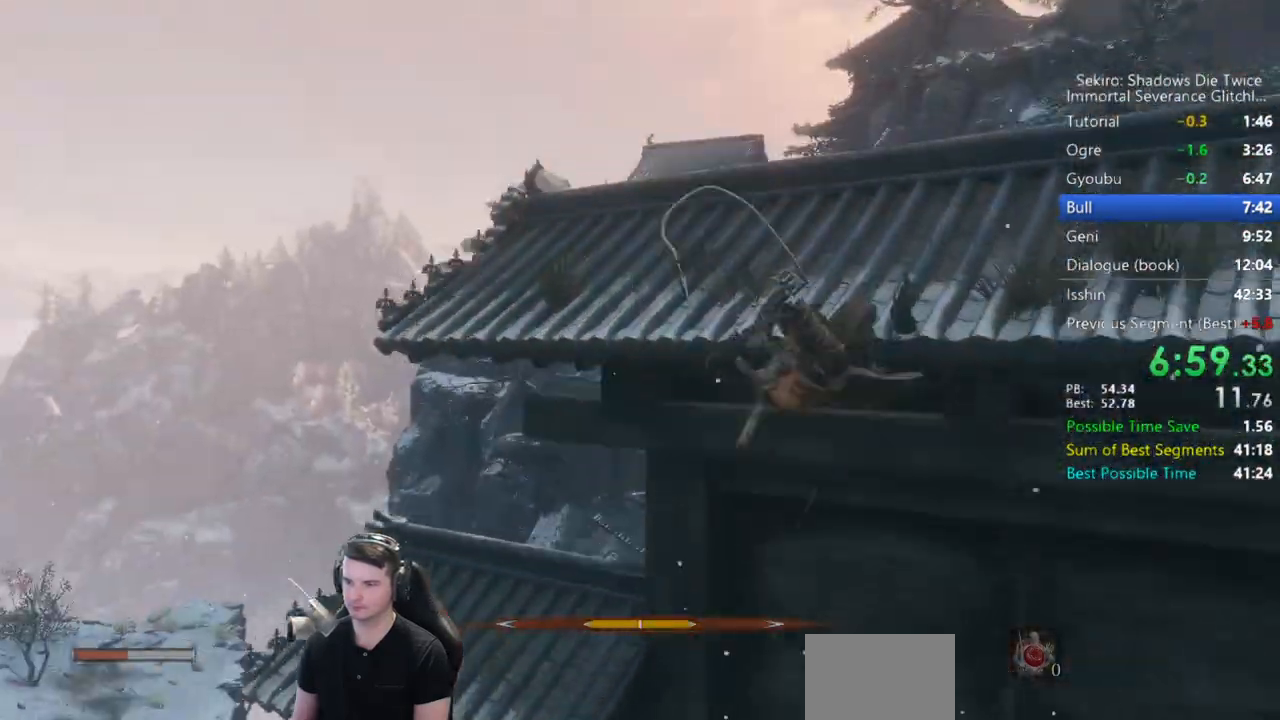
Gameplay with a controller (Xbox layout); each line is a JSON object with the inputs held at the frame after it. "events" lists button and stick changes between this image and that frame as [ms after this image, input, new state], when the widget could be followed in between.
{"buttons": ["B"], "left_stick": "up", "right_stick": "center", "events": [[83, "right_stick", "down"], [483, "right_stick", "center"]]}
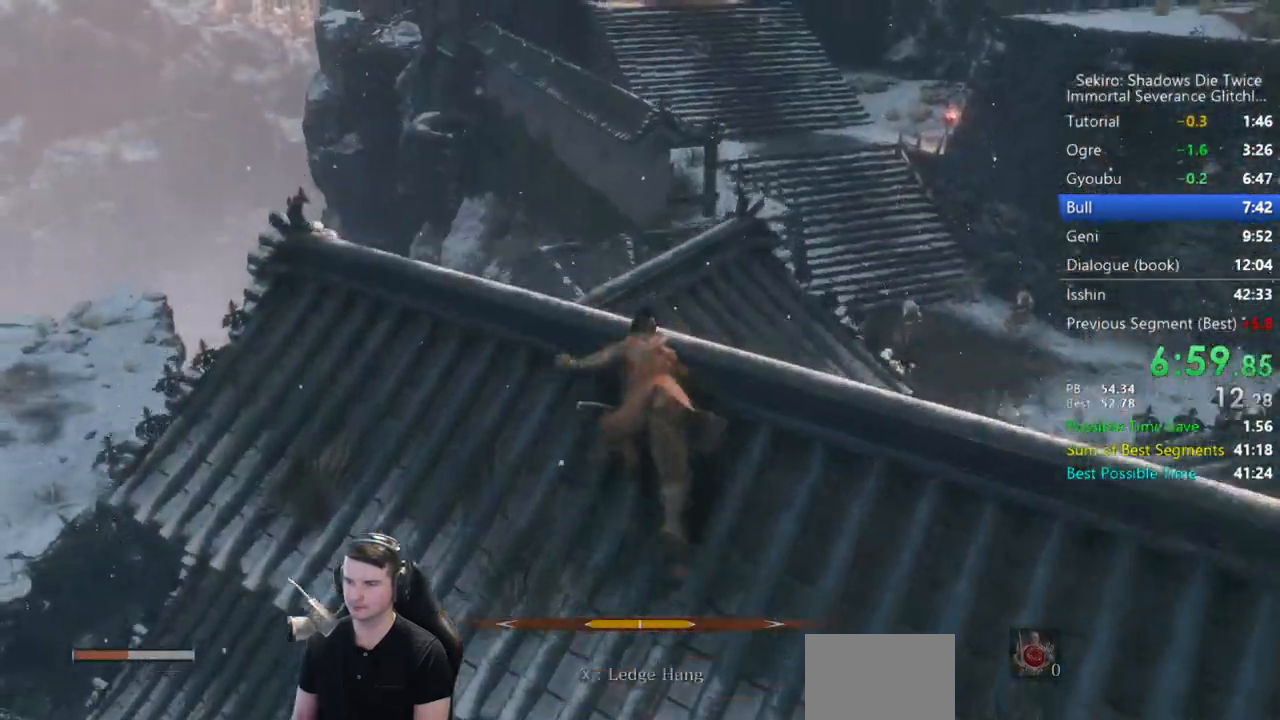
{"buttons": ["B"], "left_stick": "up", "right_stick": "center", "events": [[83, "right_stick", "down"], [250, "right_stick", "center"]]}
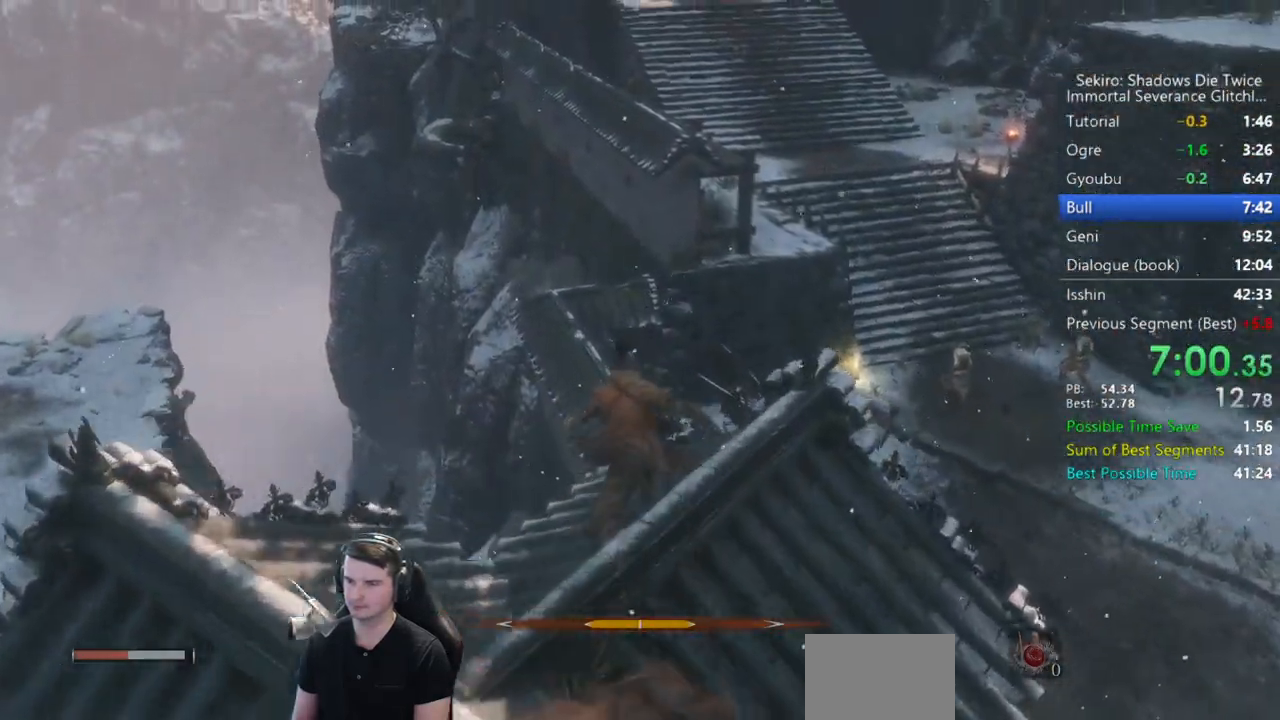
{"buttons": ["B"], "left_stick": "up", "right_stick": "center", "events": []}
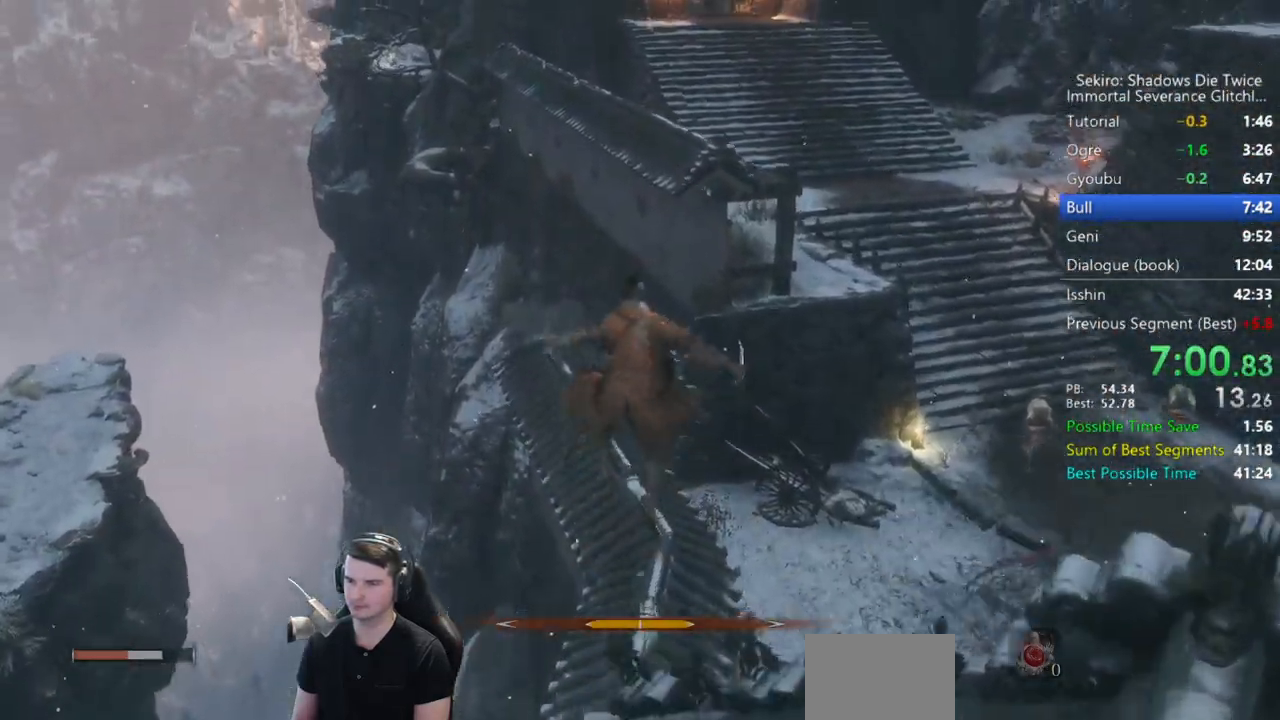
{"buttons": ["B"], "left_stick": "up", "right_stick": "down-right", "events": [[233, "right_stick", "down-right"]]}
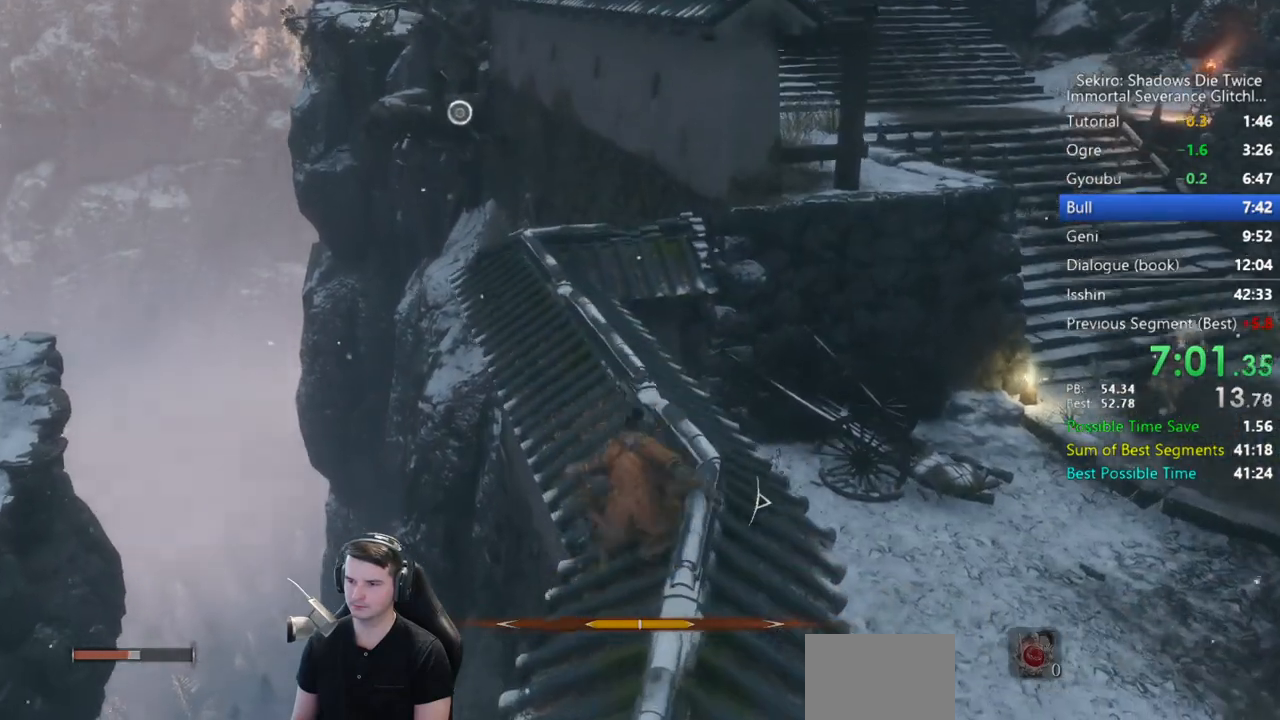
{"buttons": ["B"], "left_stick": "up", "right_stick": "down-right", "events": []}
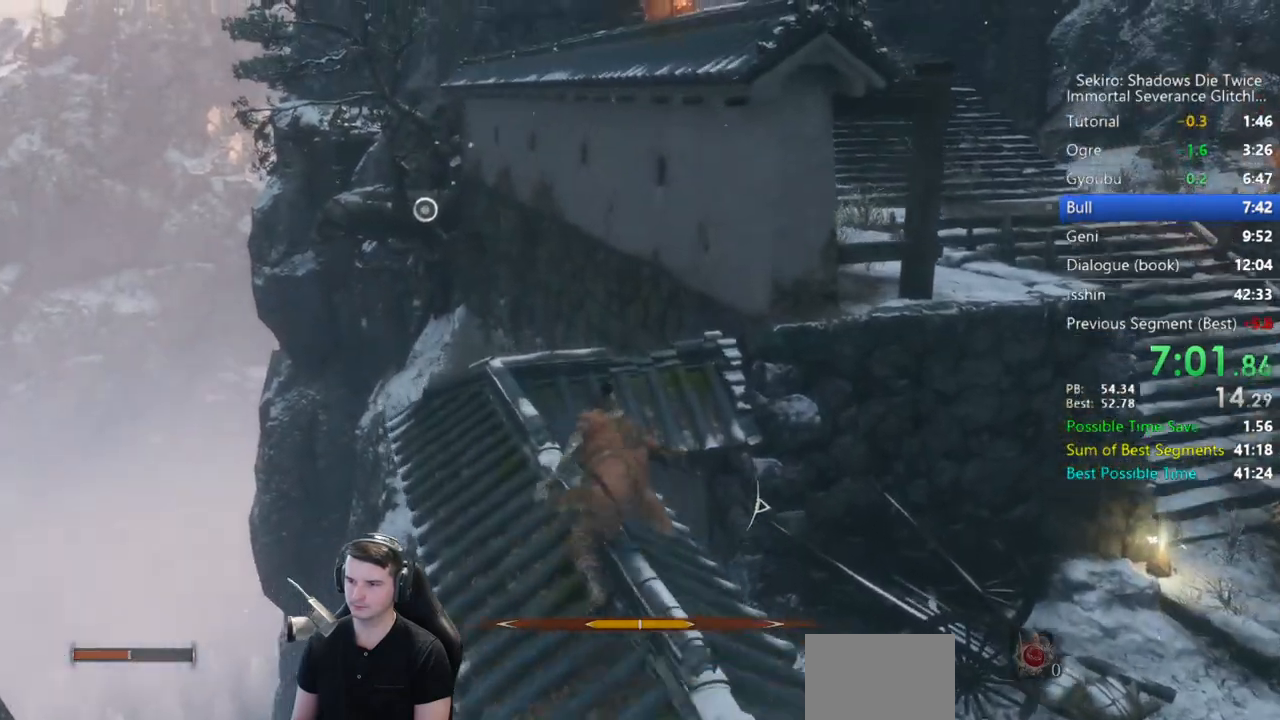
{"buttons": [], "left_stick": "up", "right_stick": "center", "events": [[150, "right_stick", "center"], [317, "A", "down"], [383, "B", "up"], [417, "A", "up"]]}
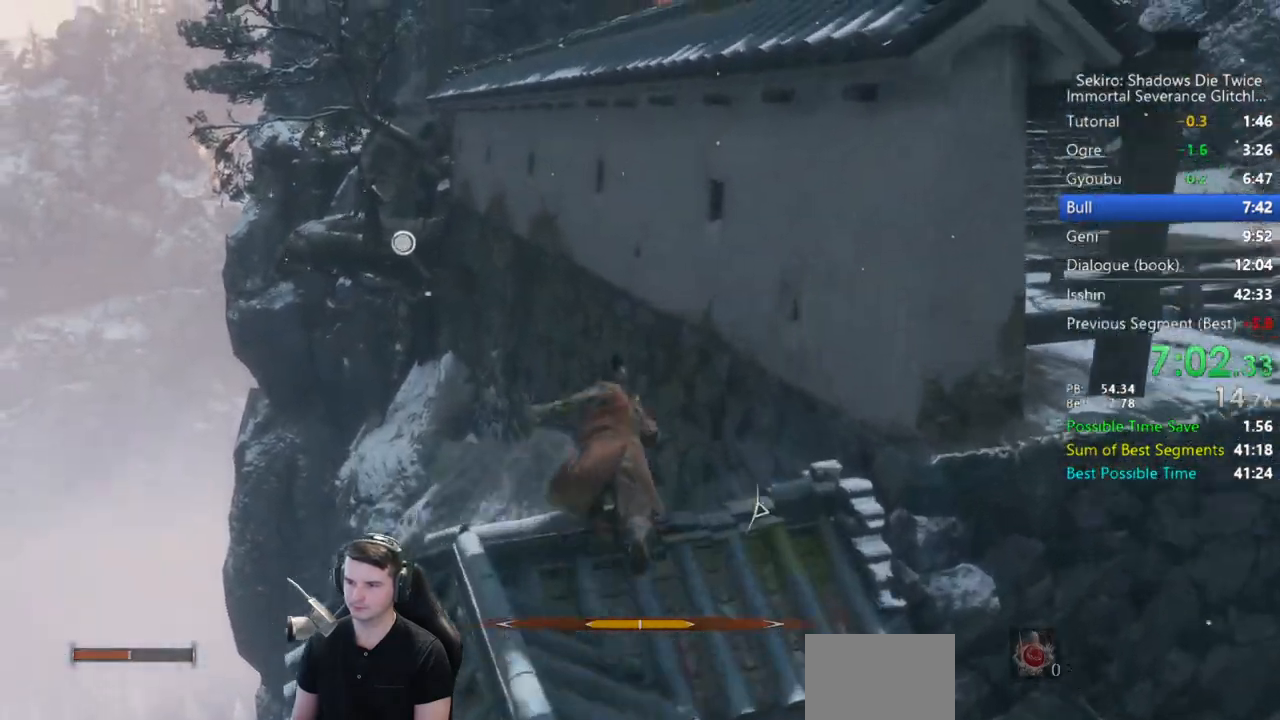
{"buttons": ["A"], "left_stick": "up", "right_stick": "center", "events": [[483, "A", "down"]]}
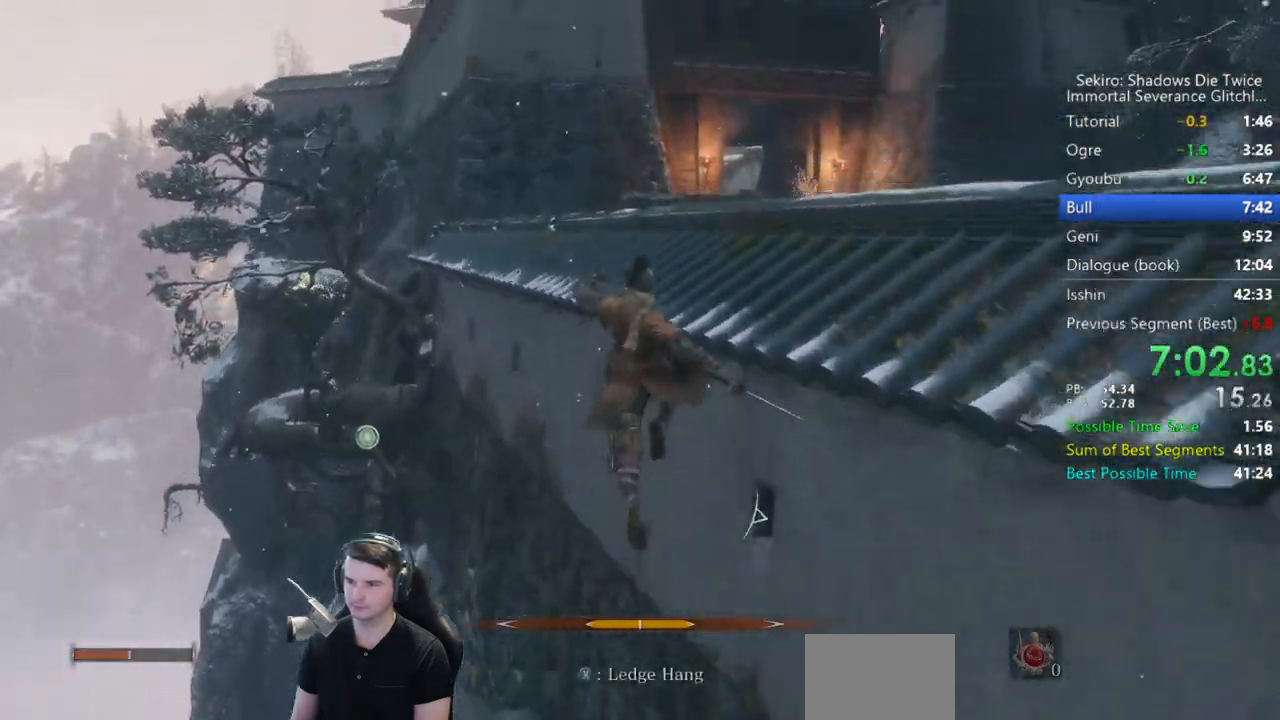
{"buttons": ["B"], "left_stick": "up", "right_stick": "down-left", "events": [[83, "A", "up"], [250, "B", "down"], [383, "right_stick", "down-left"]]}
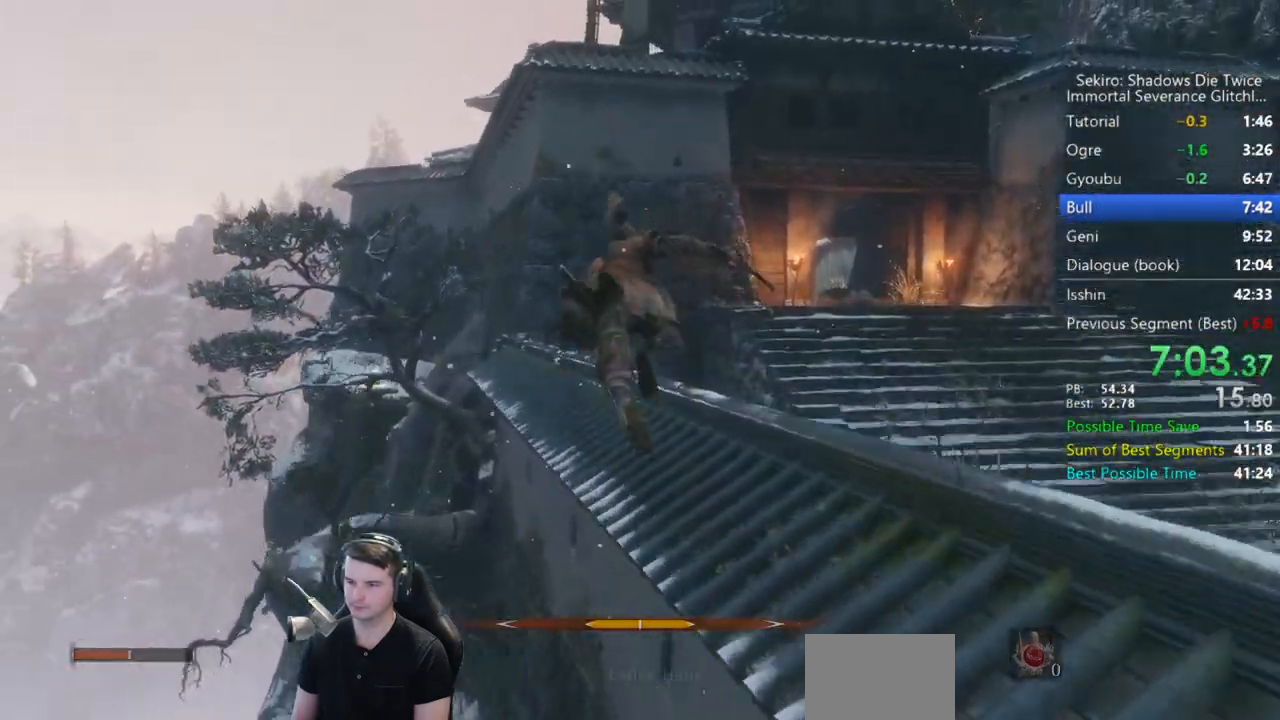
{"buttons": ["B"], "left_stick": "up", "right_stick": "center", "events": [[417, "right_stick", "center"]]}
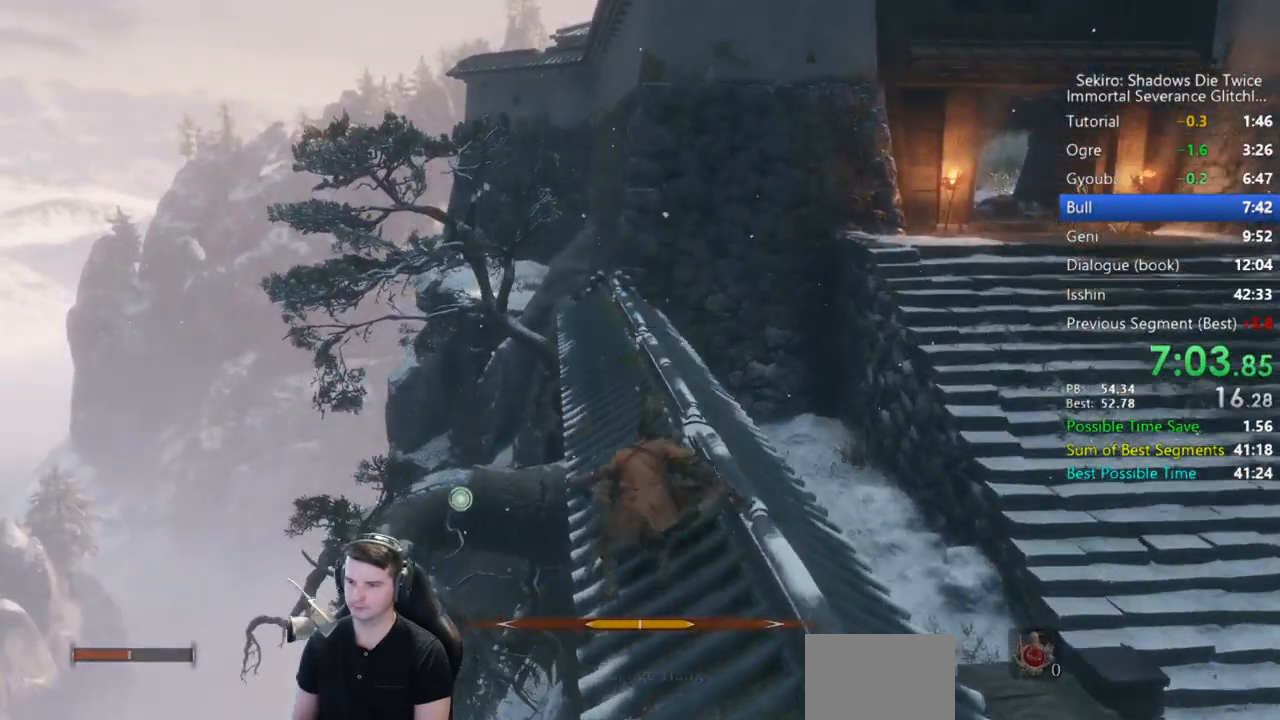
{"buttons": ["B"], "left_stick": "up", "right_stick": "down", "events": [[367, "right_stick", "down"]]}
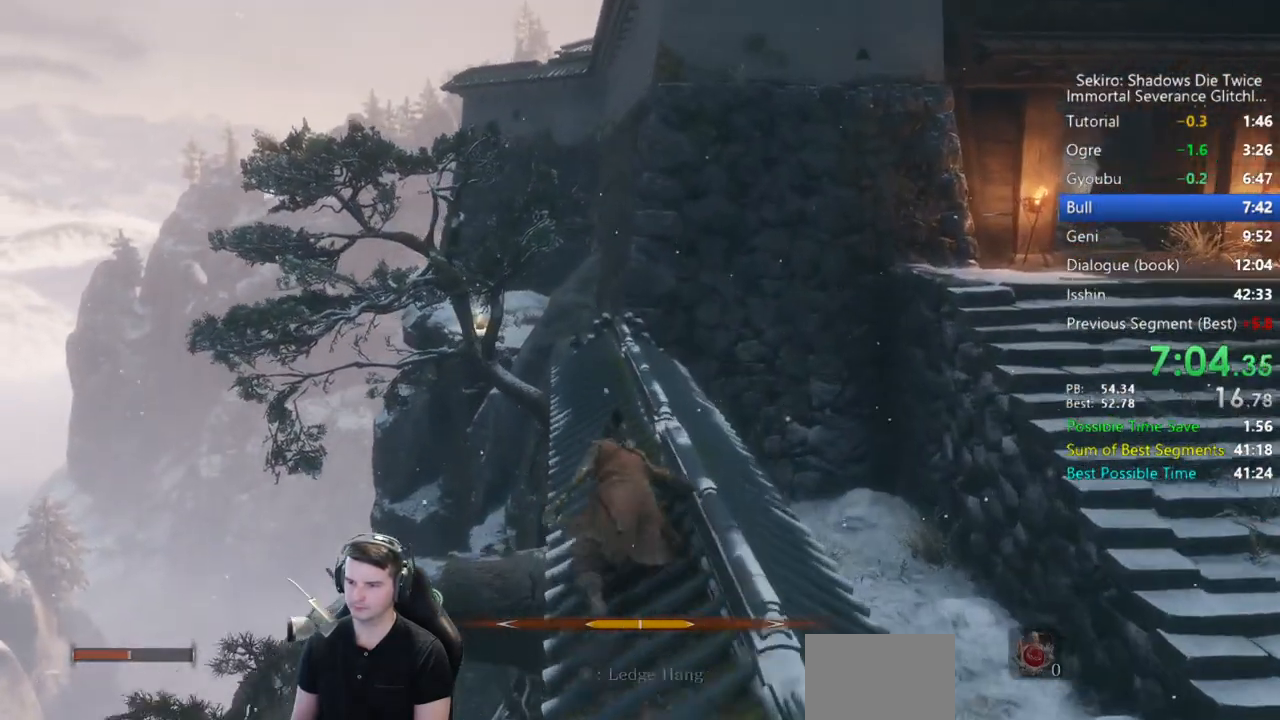
{"buttons": ["B"], "left_stick": "up", "right_stick": "down", "events": []}
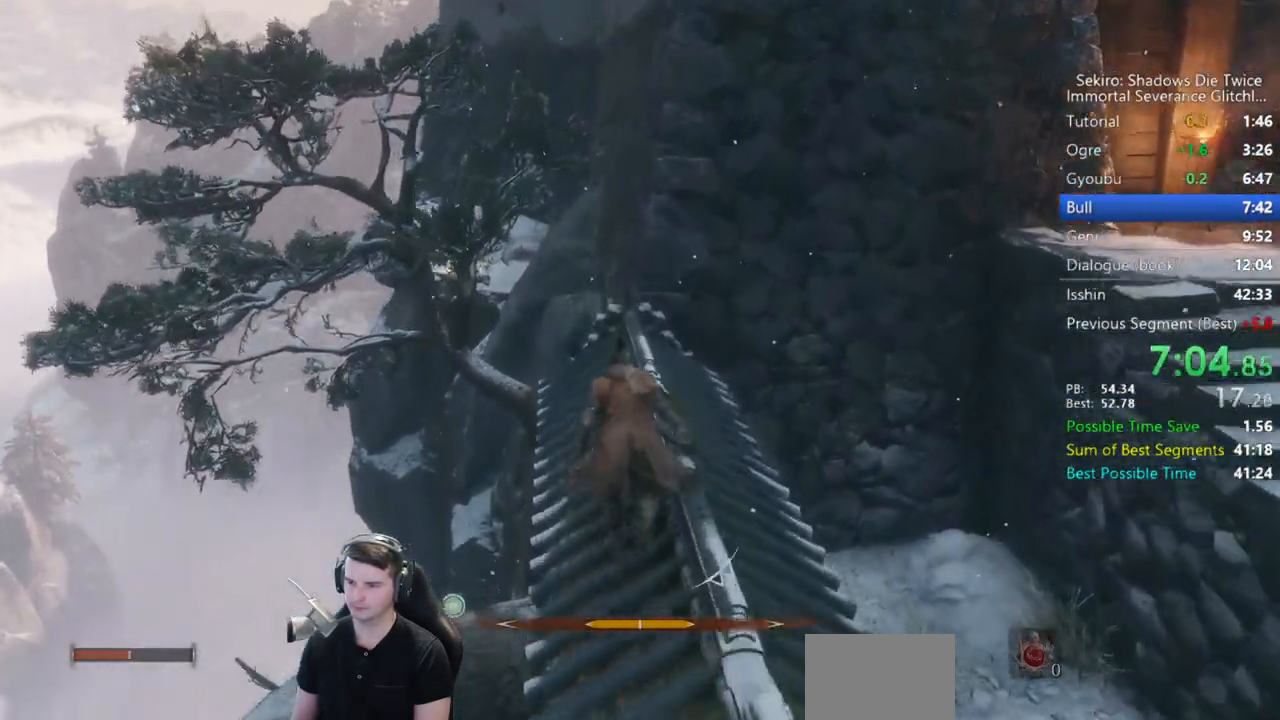
{"buttons": [], "left_stick": "up", "right_stick": "center", "events": [[117, "right_stick", "center"], [283, "A", "down"], [383, "A", "up"], [383, "B", "up"]]}
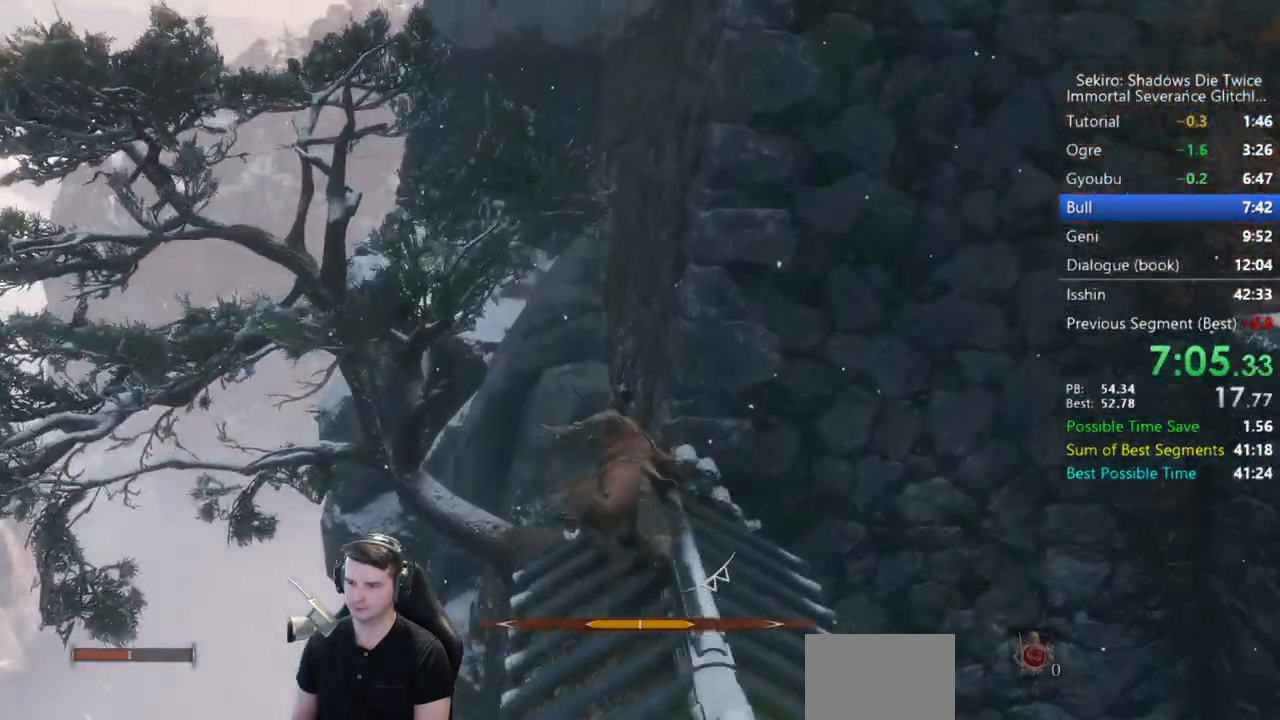
{"buttons": [], "left_stick": "up", "right_stick": "center", "events": [[83, "right_stick", "down"], [350, "right_stick", "center"]]}
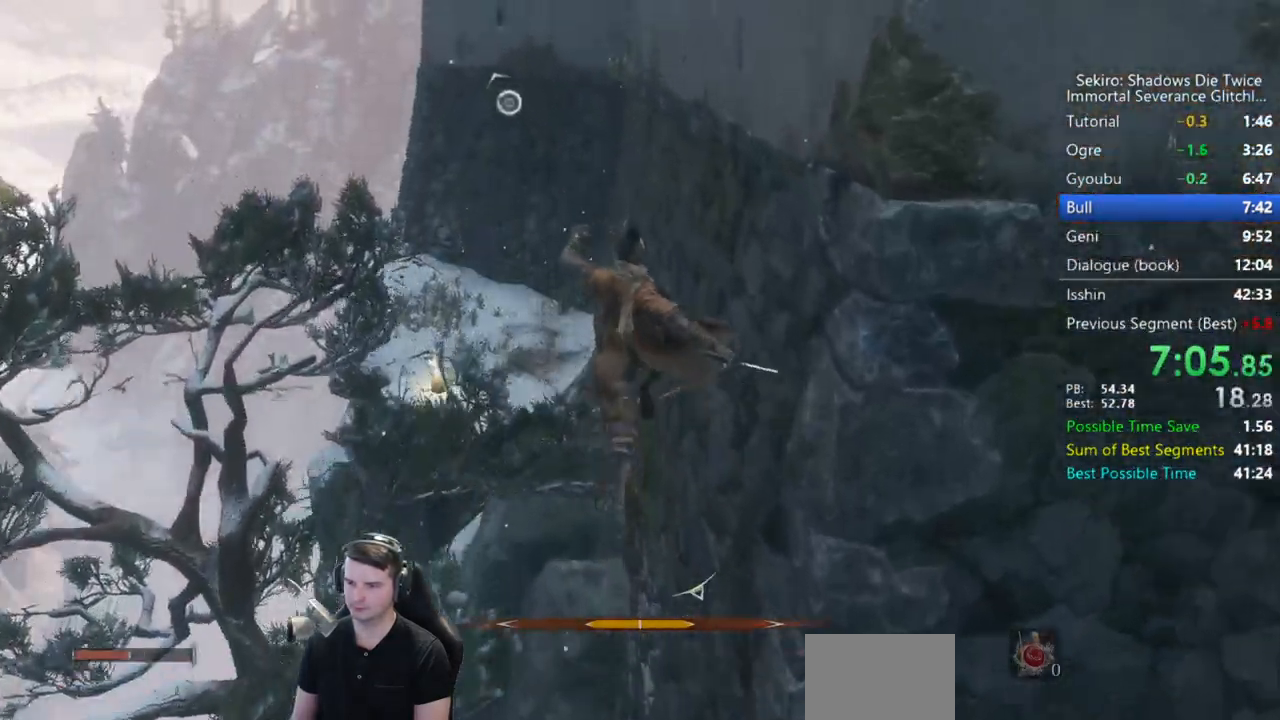
{"buttons": ["A"], "left_stick": "up", "right_stick": "center", "events": [[450, "A", "down"]]}
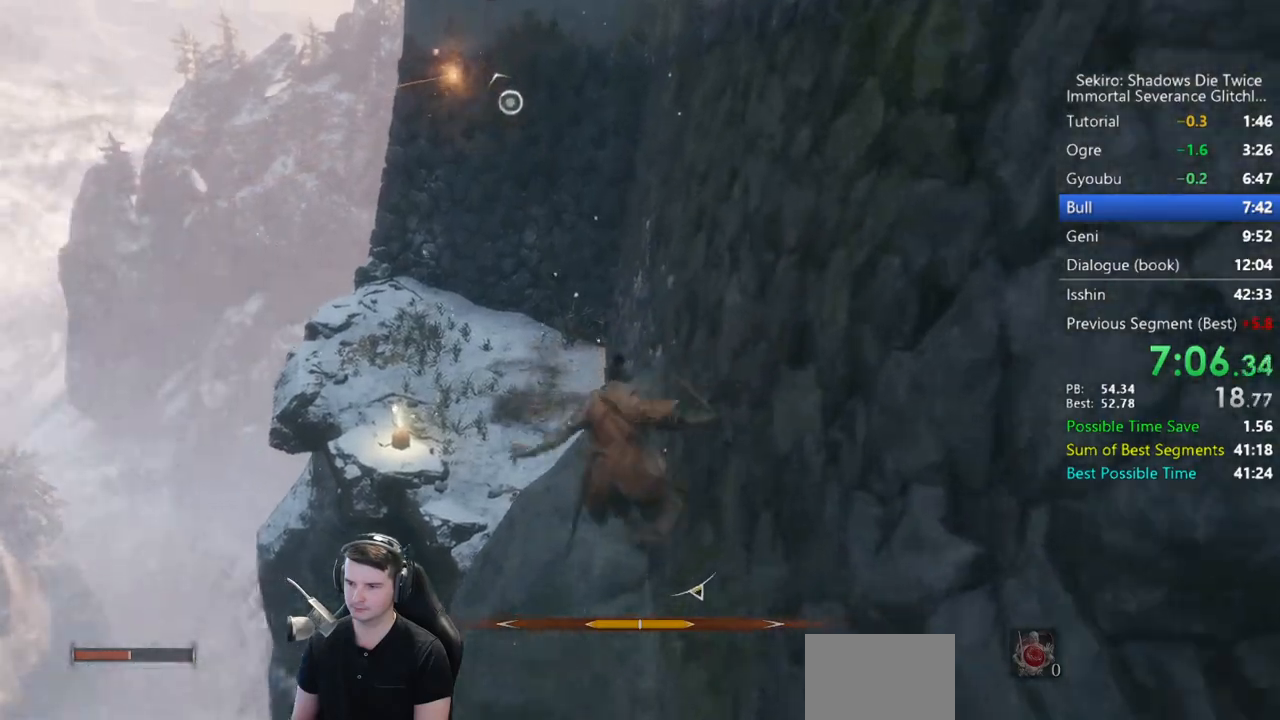
{"buttons": [], "left_stick": "up", "right_stick": "down", "events": [[50, "A", "up"], [250, "right_stick", "down"]]}
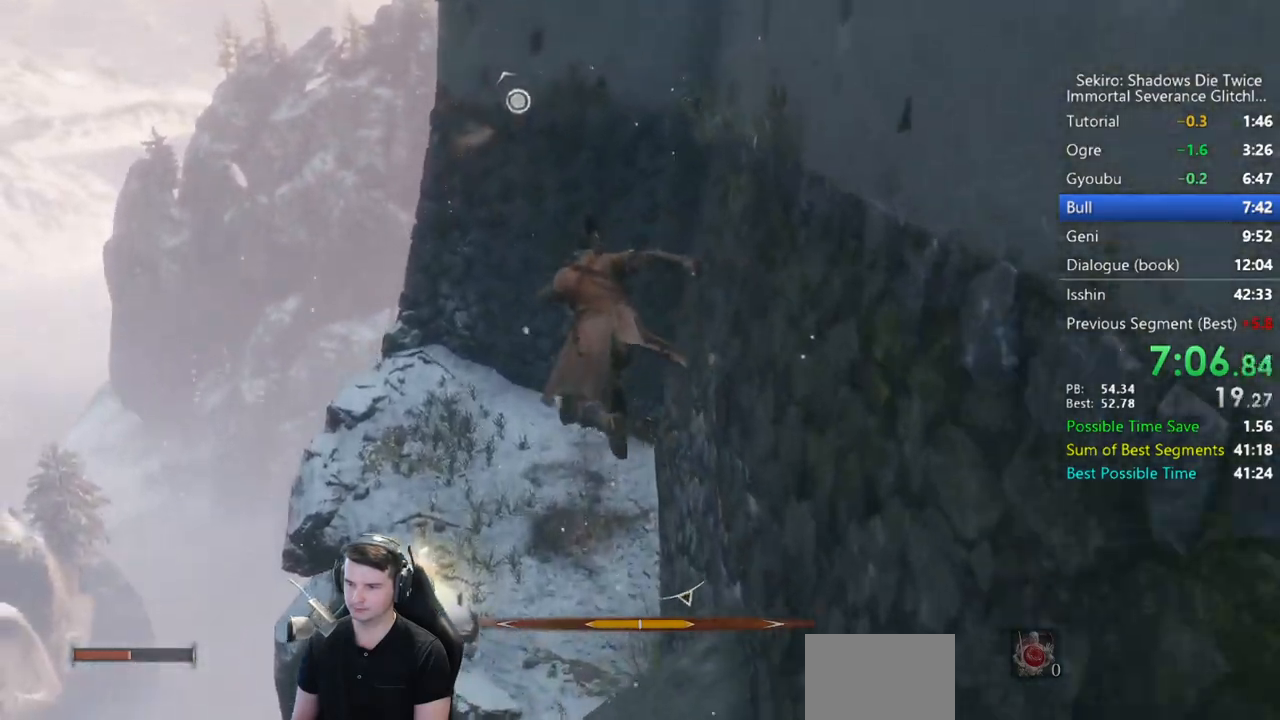
{"buttons": [], "left_stick": "up", "right_stick": "up-right", "events": [[233, "right_stick", "down-right"], [367, "right_stick", "right"], [483, "right_stick", "up-right"]]}
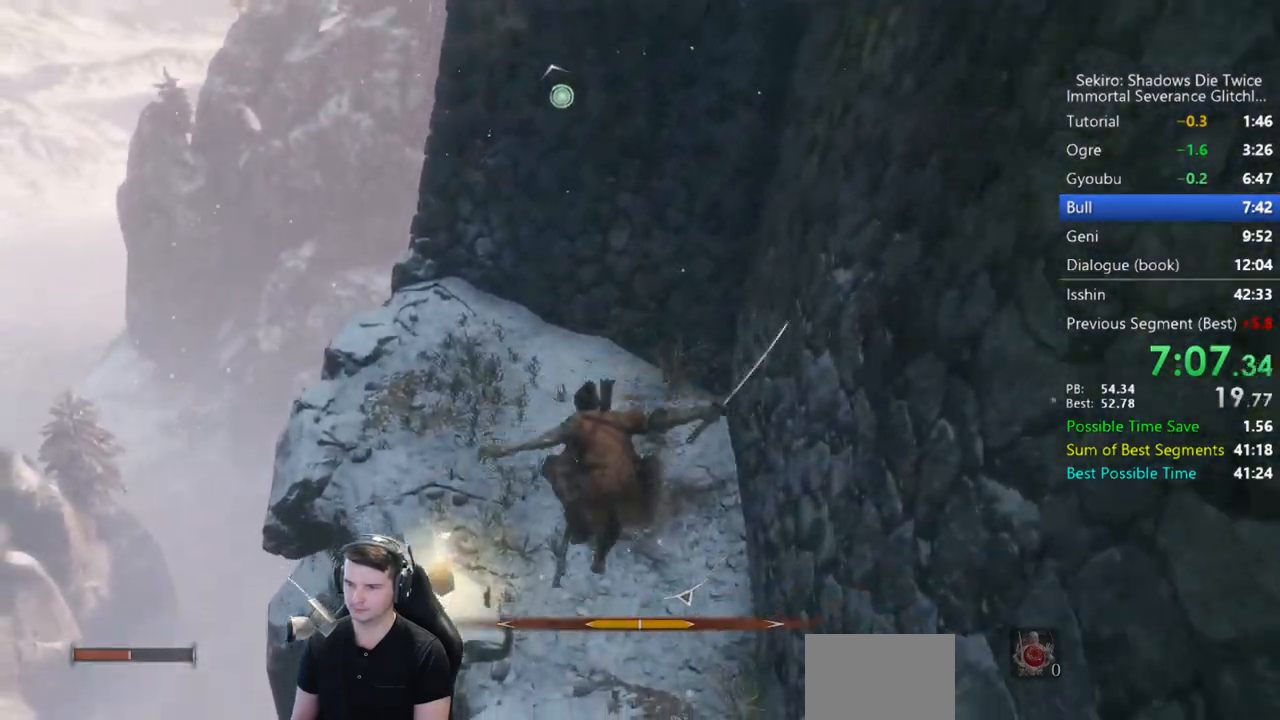
{"buttons": ["X"], "left_stick": "up", "right_stick": "center", "events": [[117, "right_stick", "up"], [183, "X", "down"], [283, "X", "up"], [350, "X", "down"], [417, "X", "up"], [450, "right_stick", "center"], [483, "X", "down"]]}
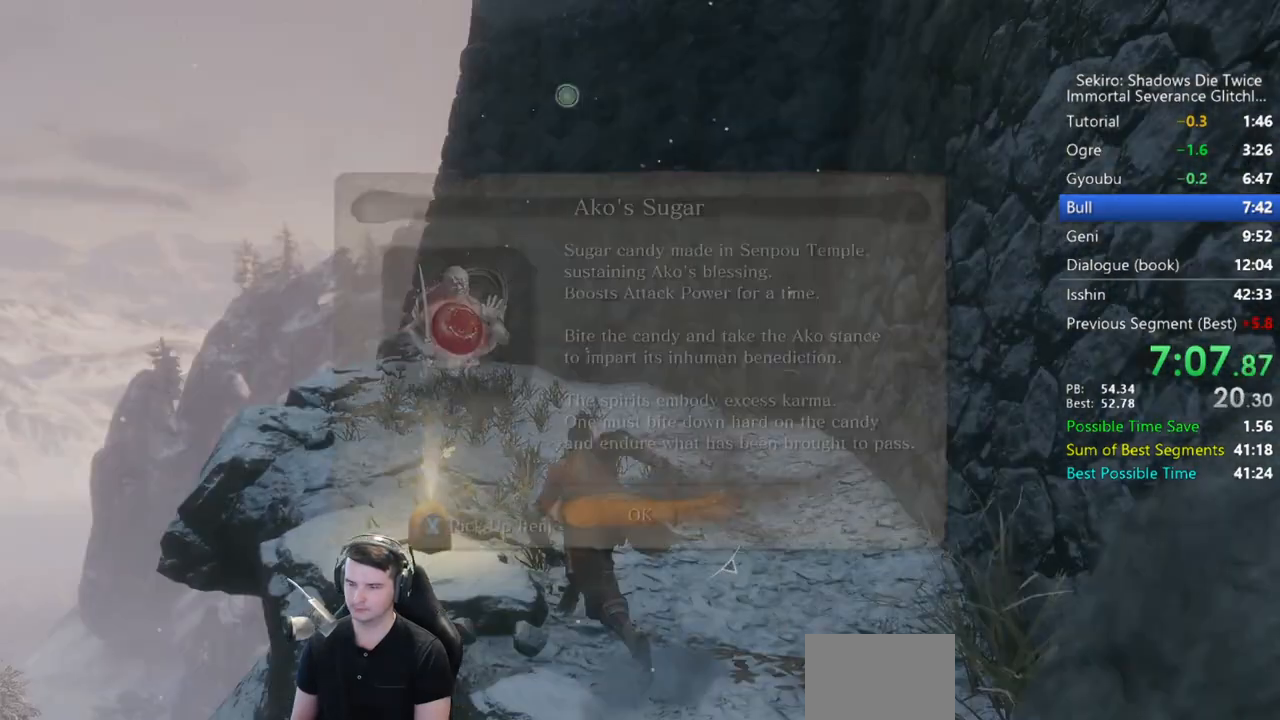
{"buttons": [], "left_stick": "up", "right_stick": "center", "events": [[50, "X", "up"], [317, "A", "down"], [450, "A", "up"]]}
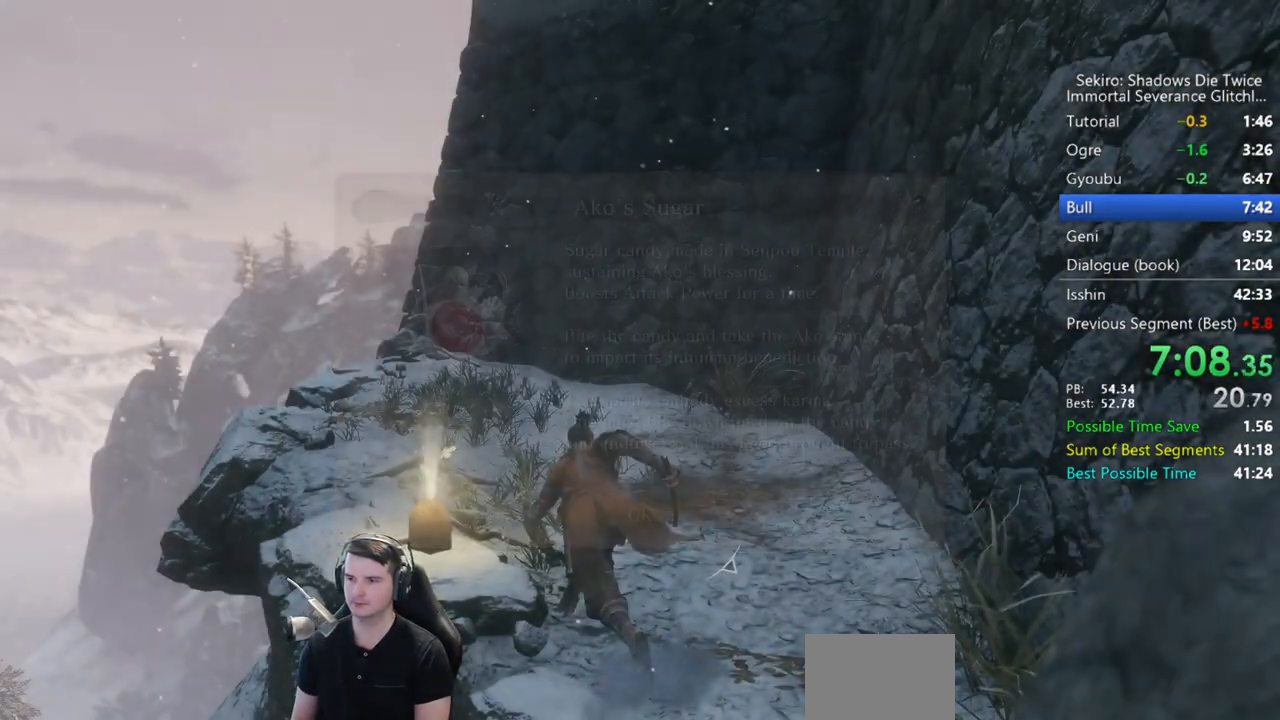
{"buttons": ["L2"], "left_stick": "up", "right_stick": "center", "events": [[50, "A", "down"], [150, "A", "up"], [250, "L2", "down"], [250, "right_stick", "up"], [350, "L2", "up"], [417, "L2", "down"], [483, "right_stick", "center"]]}
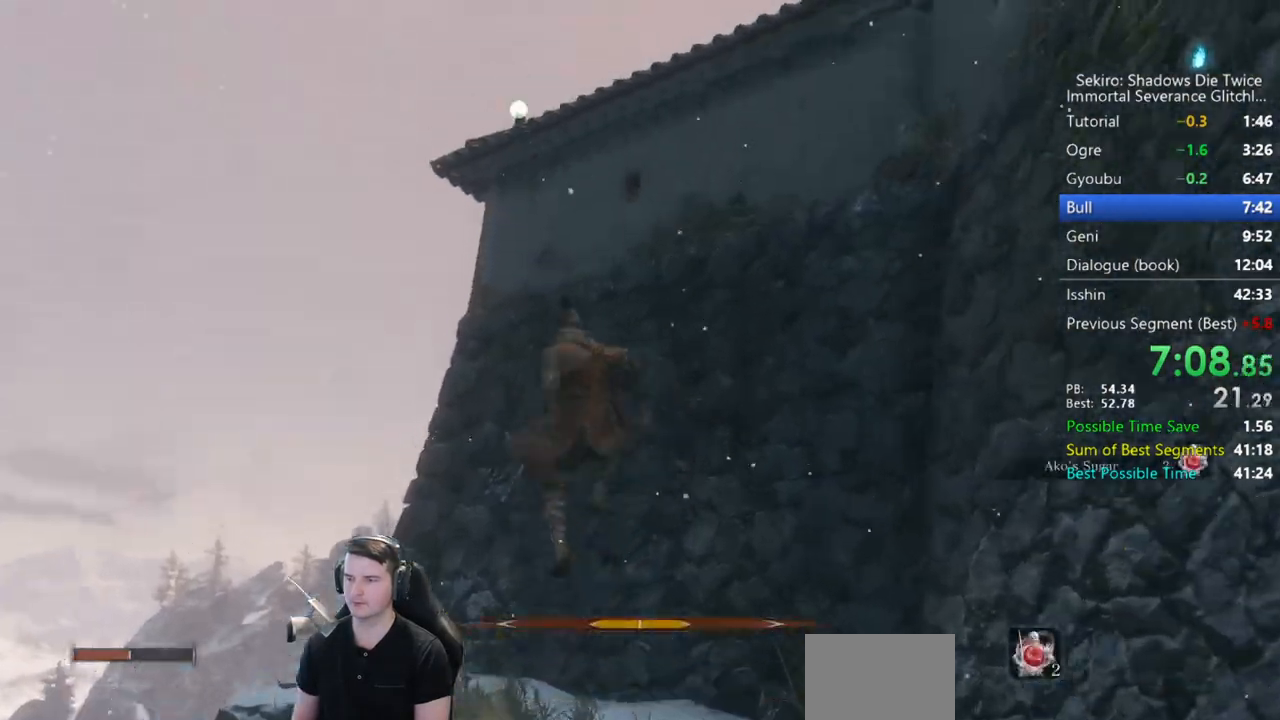
{"buttons": ["B"], "left_stick": "up", "right_stick": "center", "events": [[50, "L2", "up"], [50, "left_stick", "center"], [217, "B", "down"], [217, "left_stick", "up"]]}
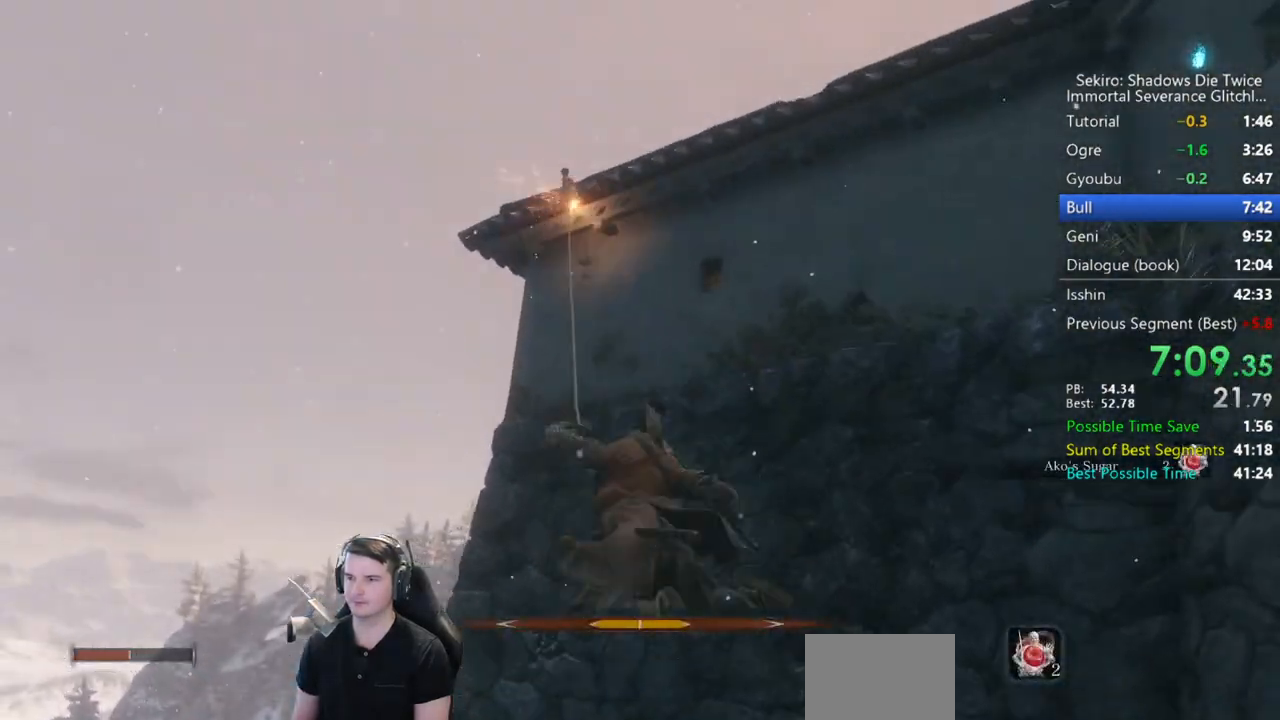
{"buttons": ["B"], "left_stick": "up", "right_stick": "down-right", "events": [[83, "right_stick", "right"], [150, "right_stick", "down-right"]]}
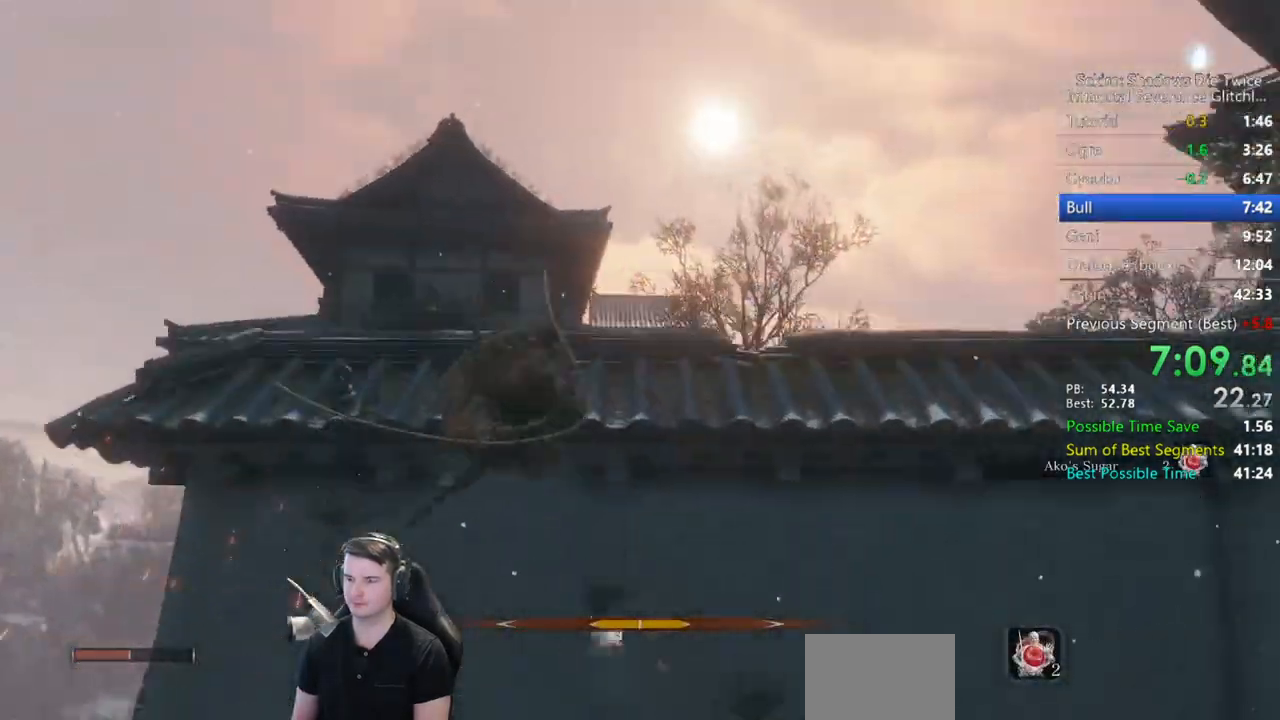
{"buttons": ["B"], "left_stick": "up", "right_stick": "center", "events": [[483, "right_stick", "center"]]}
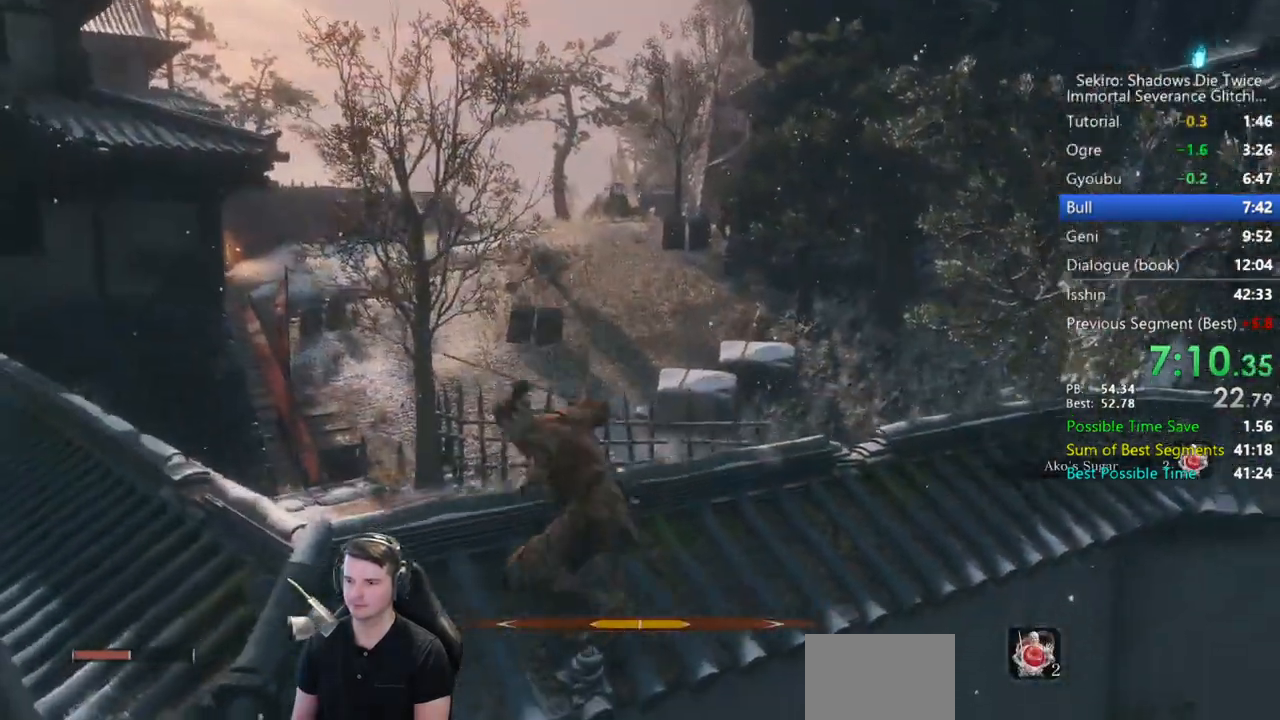
{"buttons": ["B", "X"], "left_stick": "up", "right_stick": "center", "events": [[283, "X", "down"]]}
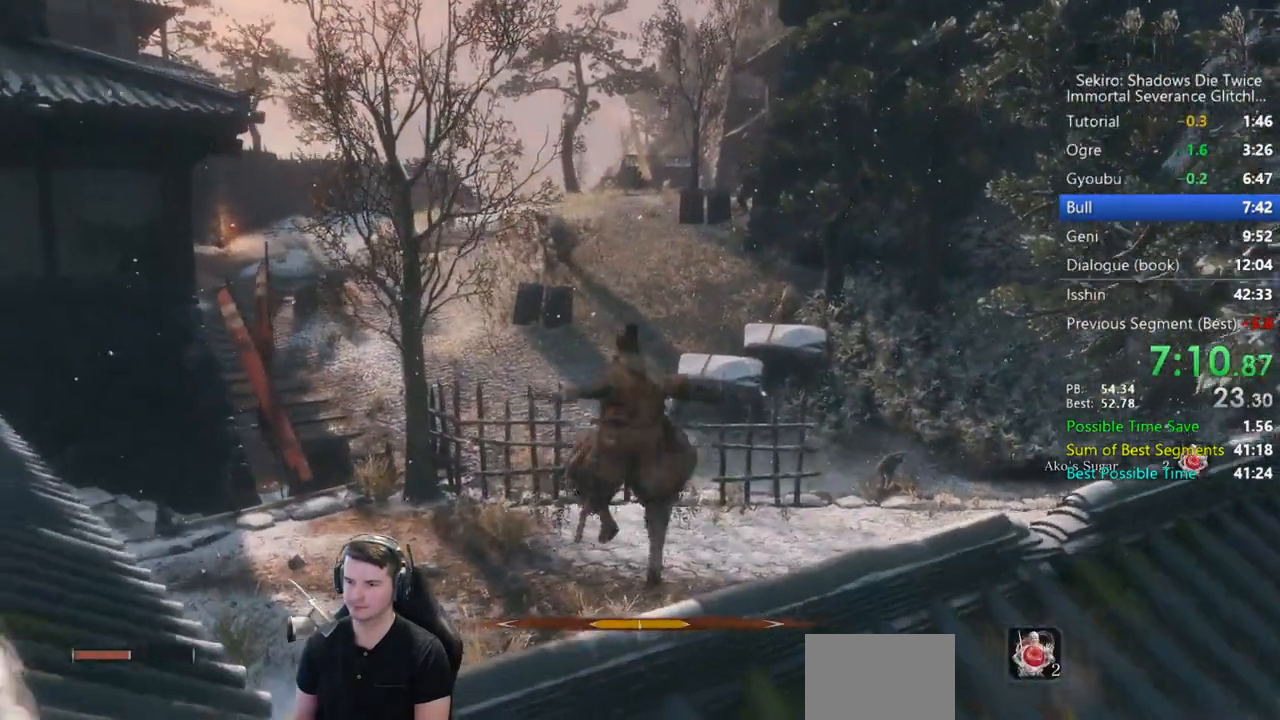
{"buttons": ["B"], "left_stick": "up", "right_stick": "down-right", "events": [[117, "X", "up"], [367, "right_stick", "down-right"]]}
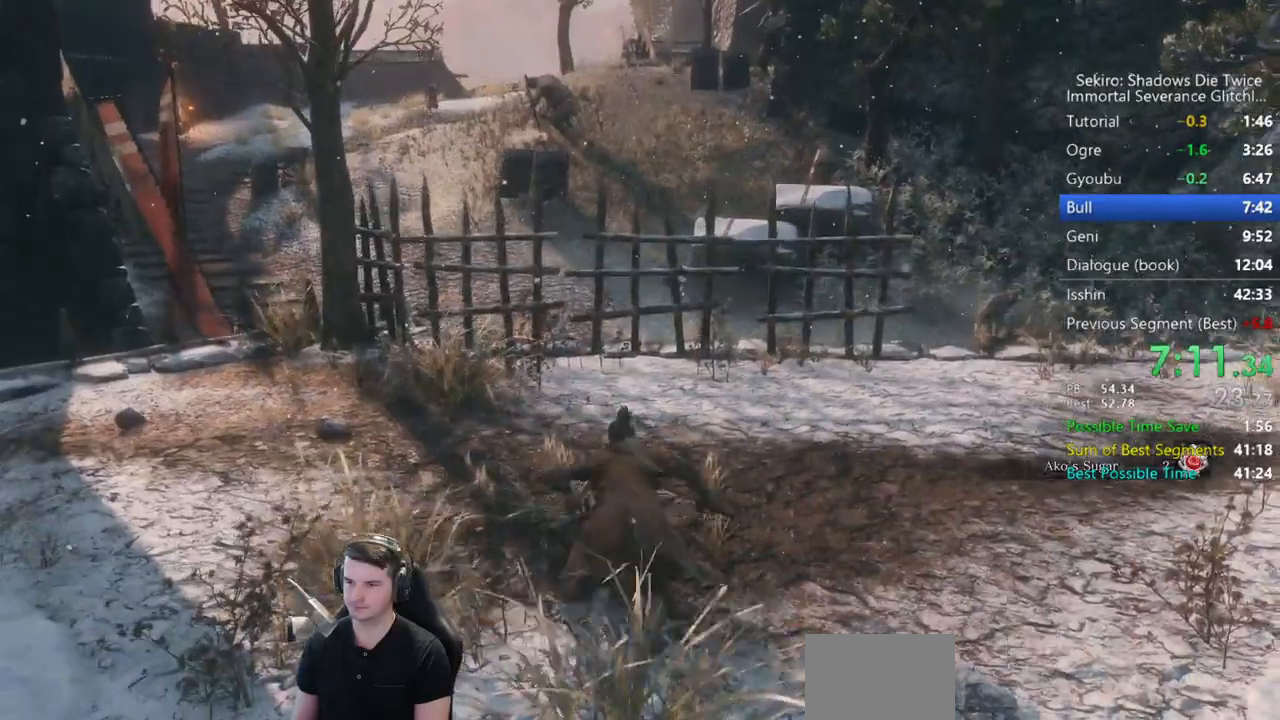
{"buttons": ["B"], "left_stick": "up", "right_stick": "down-right", "events": []}
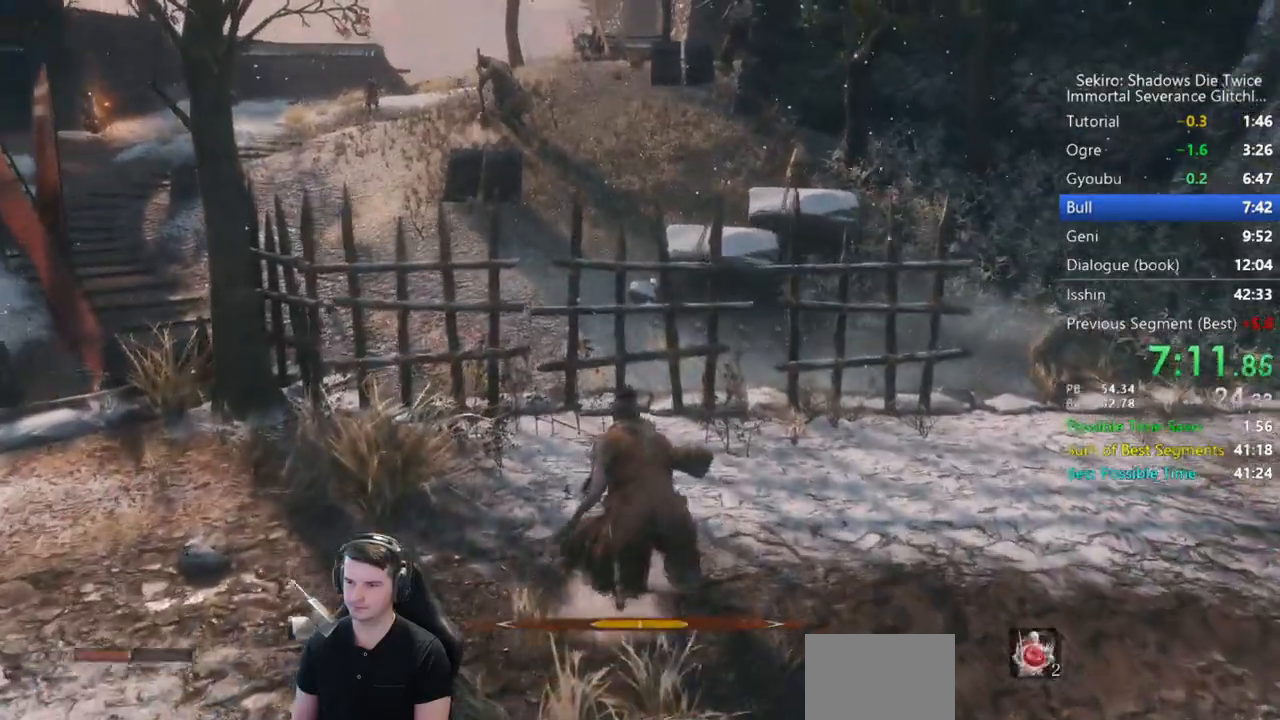
{"buttons": ["B"], "left_stick": "up", "right_stick": "down-right", "events": []}
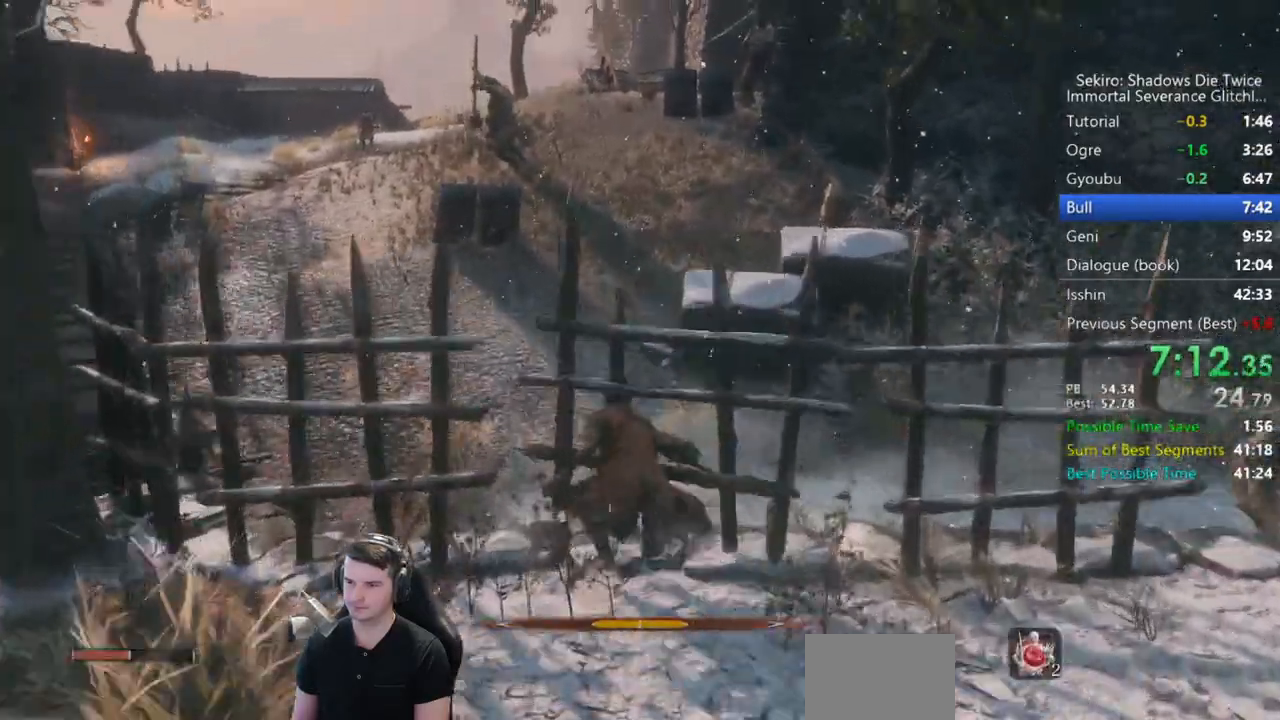
{"buttons": ["B"], "left_stick": "up", "right_stick": "down-right", "events": [[50, "X", "down"], [350, "X", "up"]]}
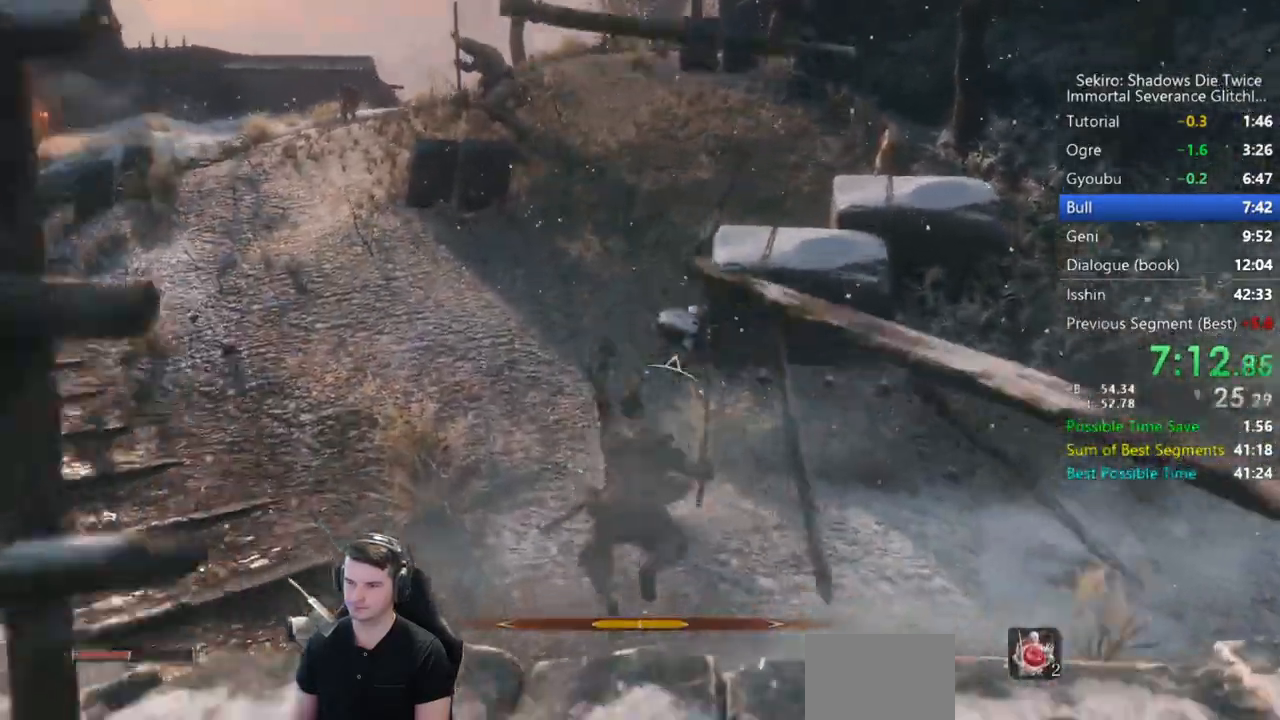
{"buttons": ["B"], "left_stick": "up", "right_stick": "down-right", "events": []}
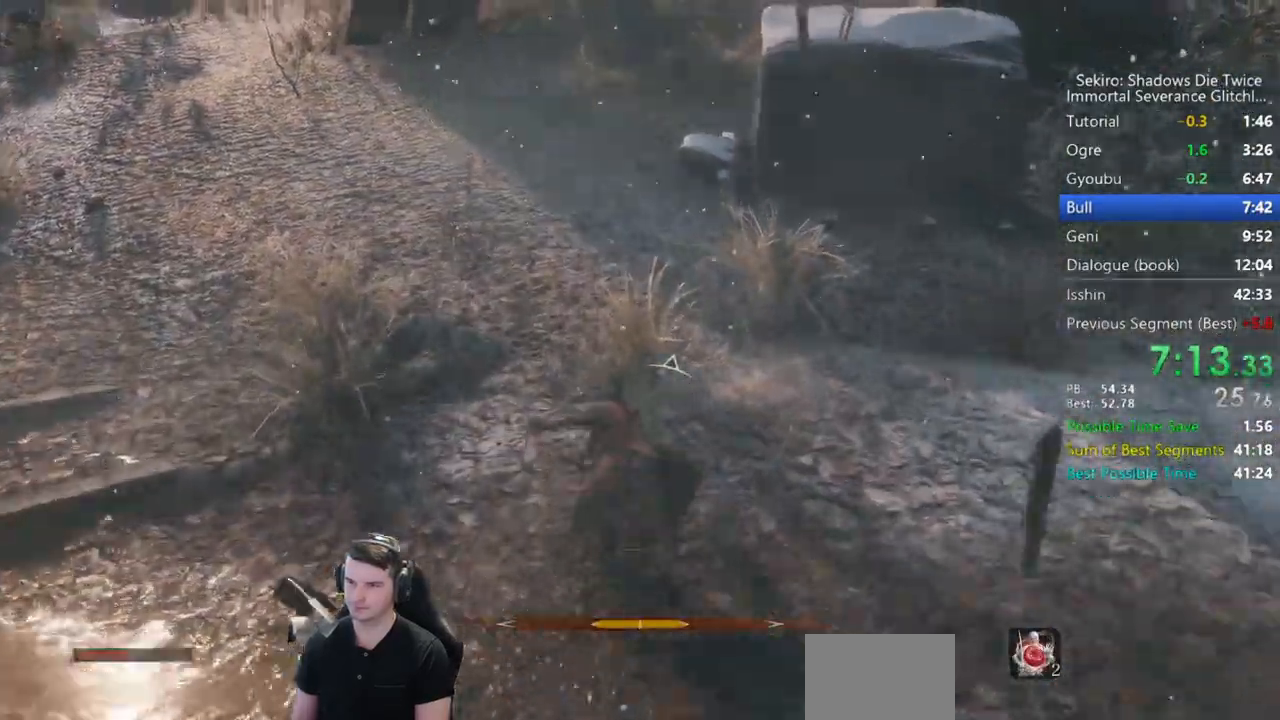
{"buttons": ["B"], "left_stick": "up", "right_stick": "down-right", "events": []}